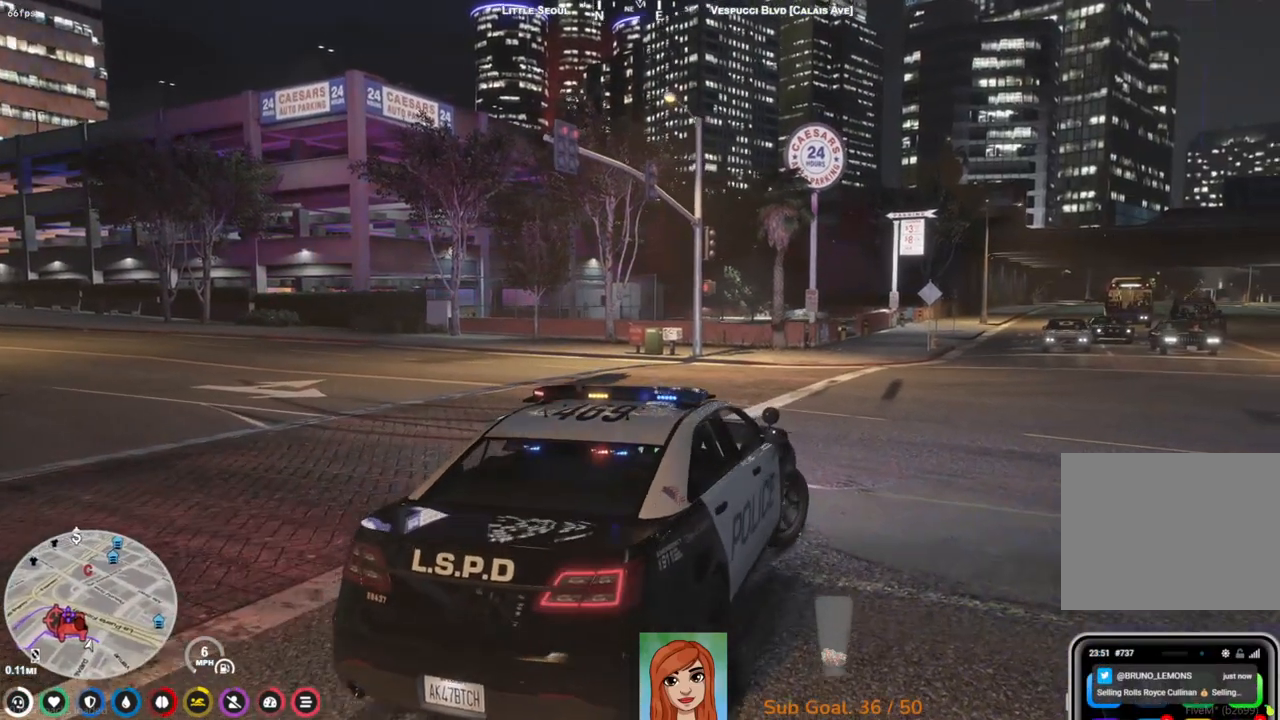
Gameplay with keyboard; each line is a JSON object with the keys held at the frame after it. "events" lists presses ("down") and releases ("up") of "a", "ctrl", "d", "e", "q", "s", "shift", "space" and "w" between this image and that frame as [ms after this image, input, new state], when the widget could be followed in between. No other keys are recorded. Mouse input is not recorded.
{"keys": ["w"], "events": []}
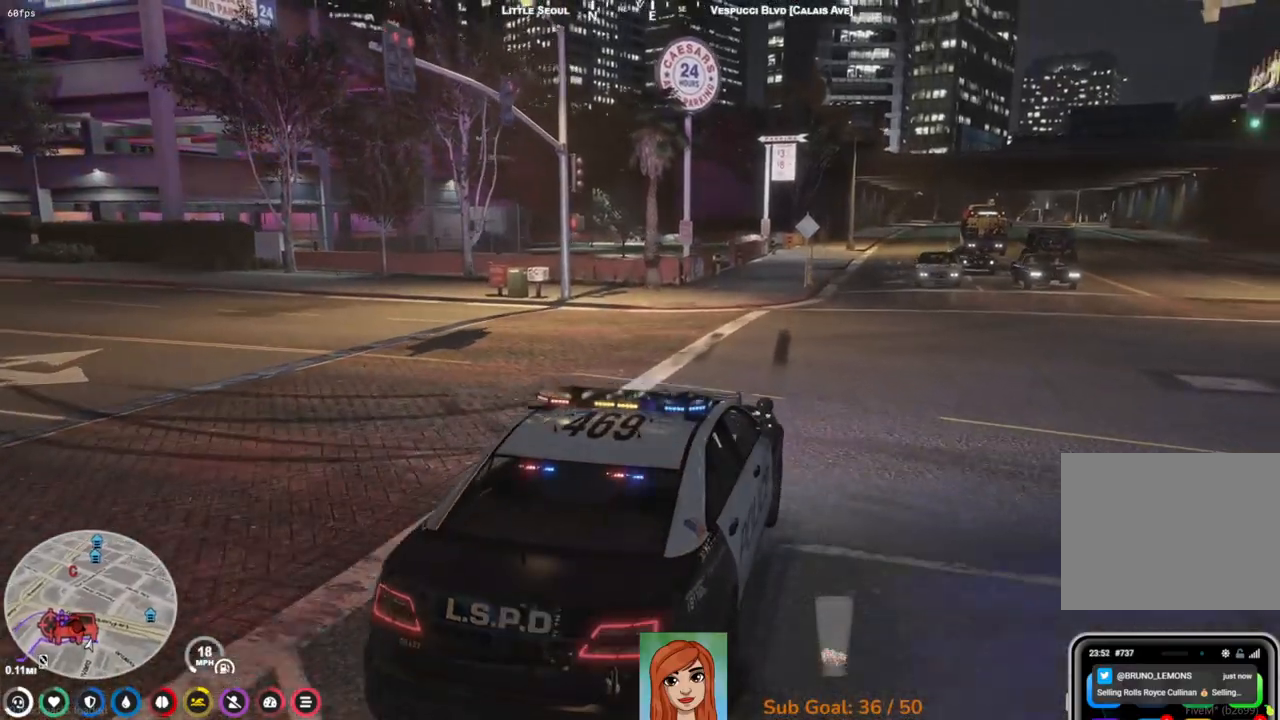
{"keys": ["w"], "events": [[217, "d", "down"], [367, "d", "up"]]}
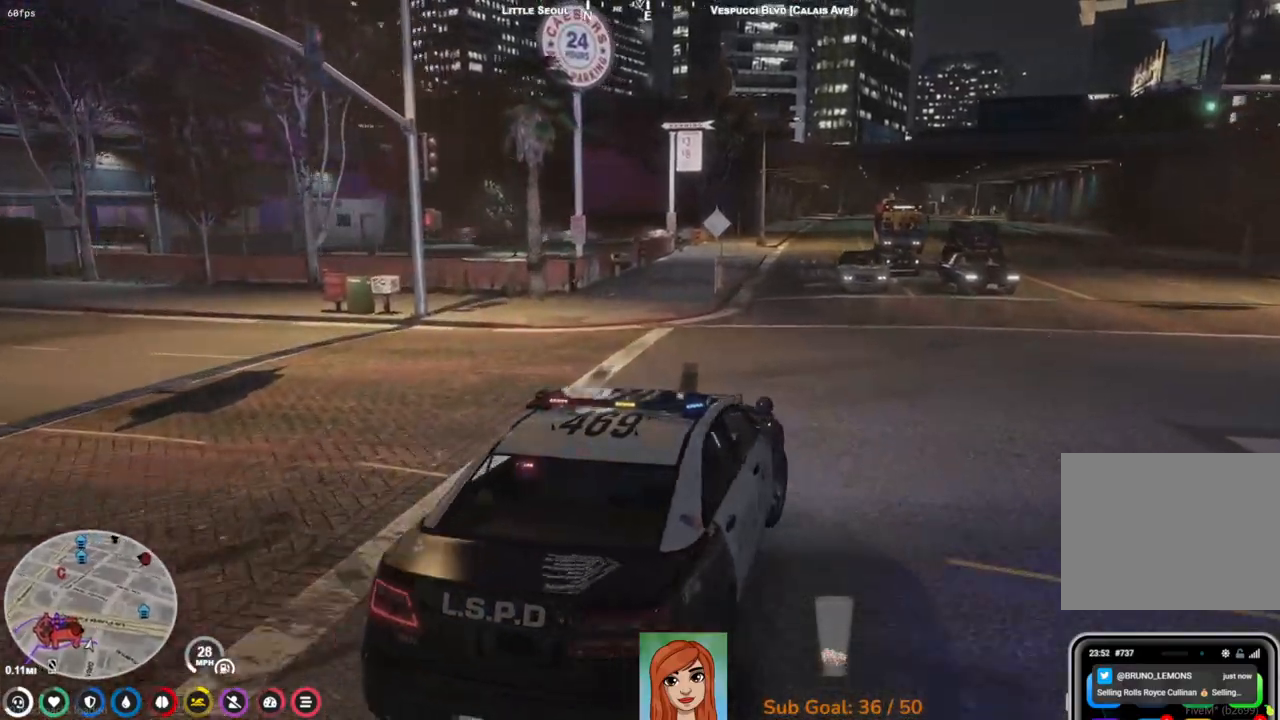
{"keys": [], "events": [[100, "a", "down"], [233, "a", "up"], [250, "w", "up"]]}
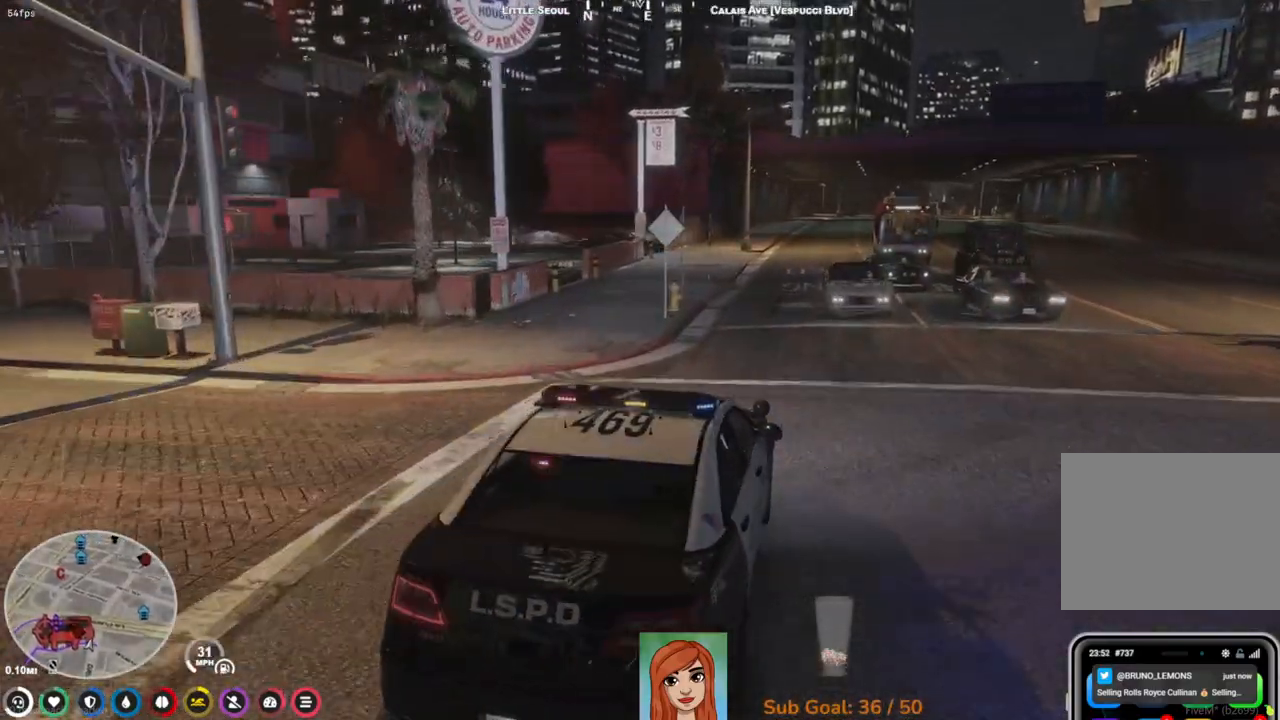
{"keys": ["w"], "events": [[400, "w", "down"]]}
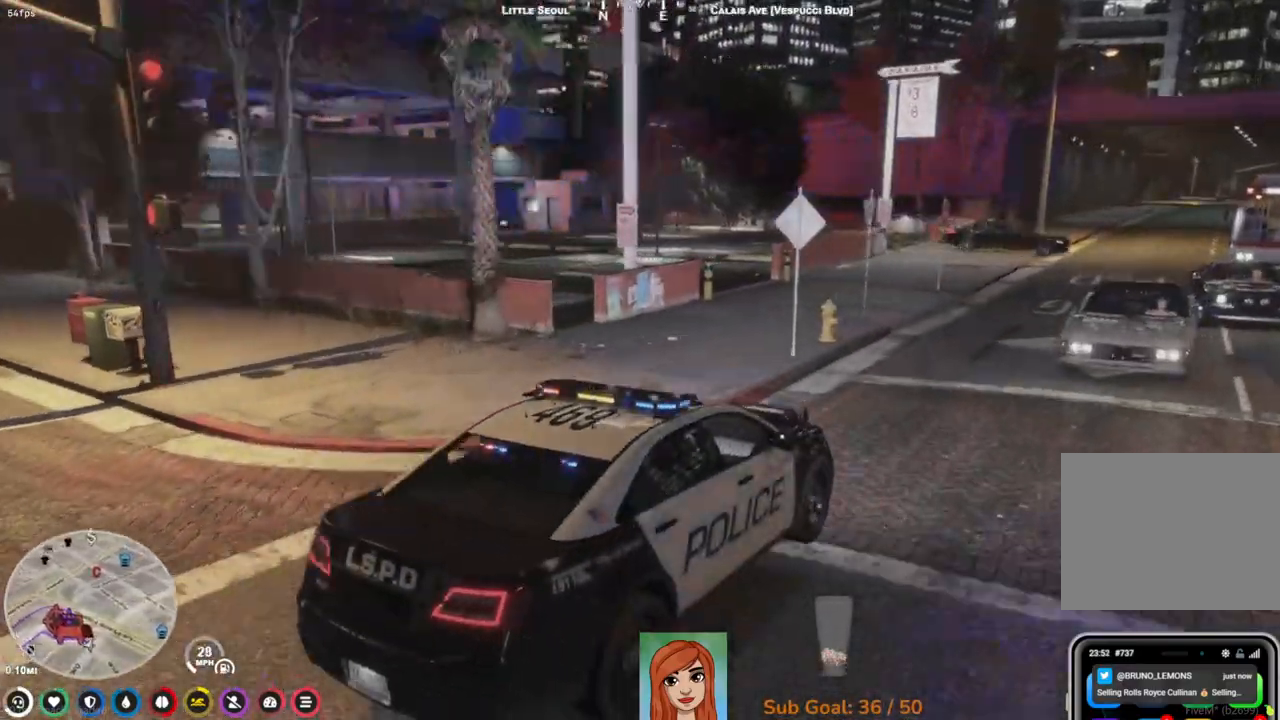
{"keys": [], "events": [[133, "w", "up"]]}
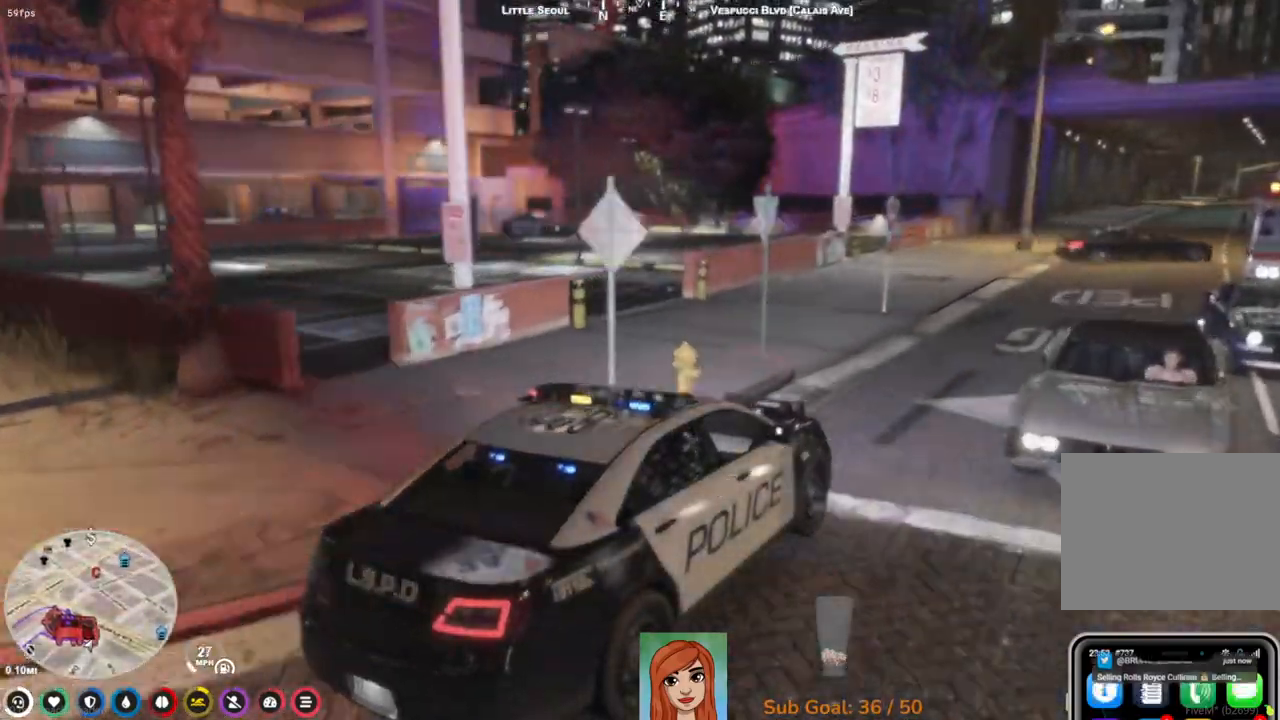
{"keys": [], "events": [[300, "d", "down"], [350, "d", "up"]]}
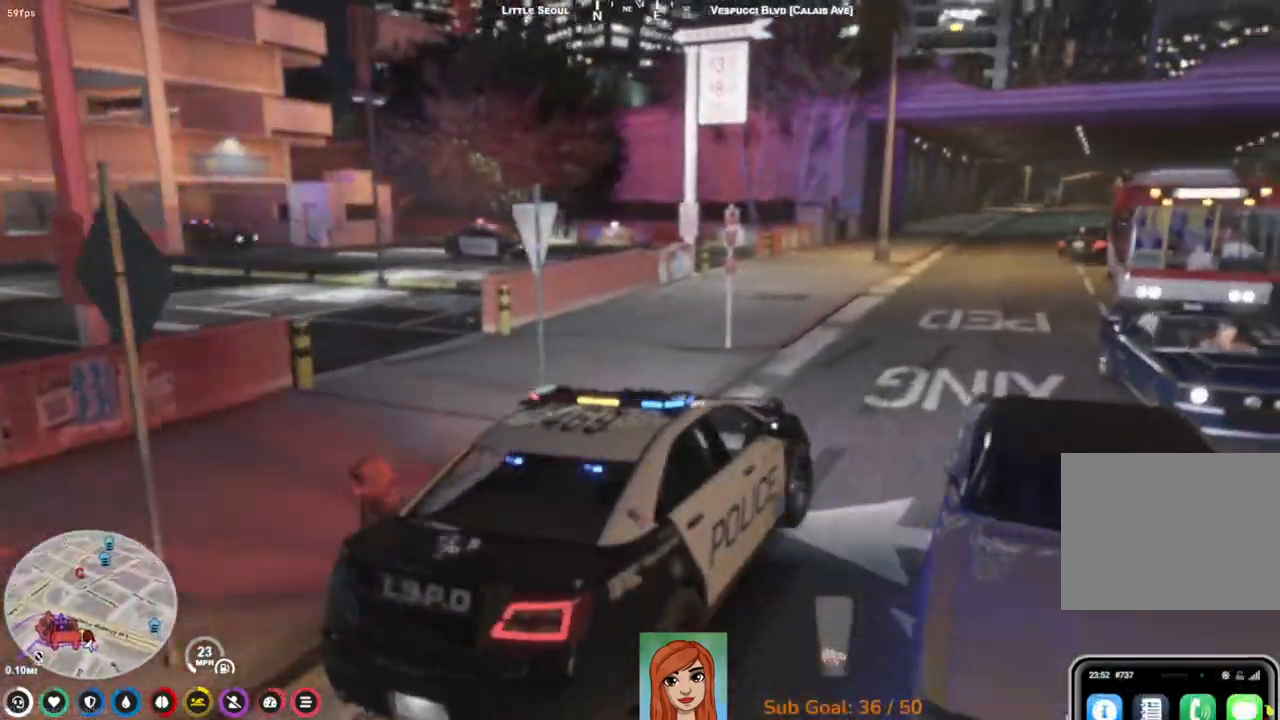
{"keys": [], "events": []}
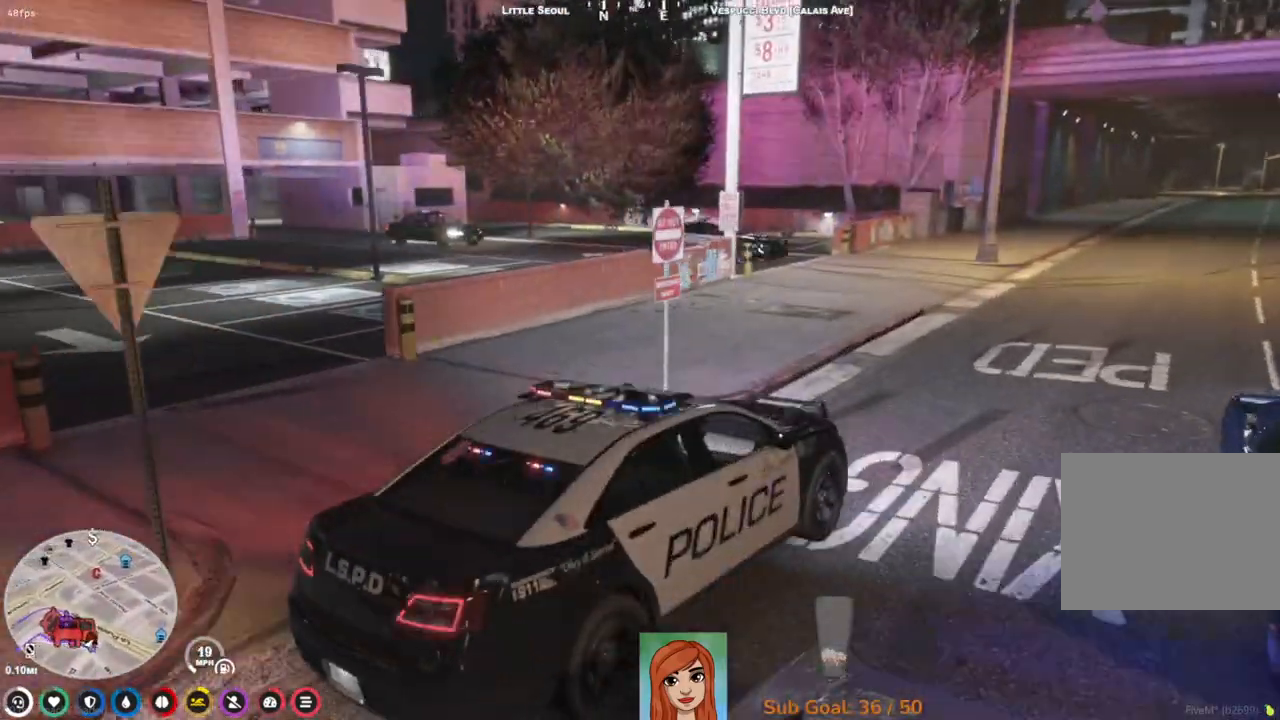
{"keys": [], "events": []}
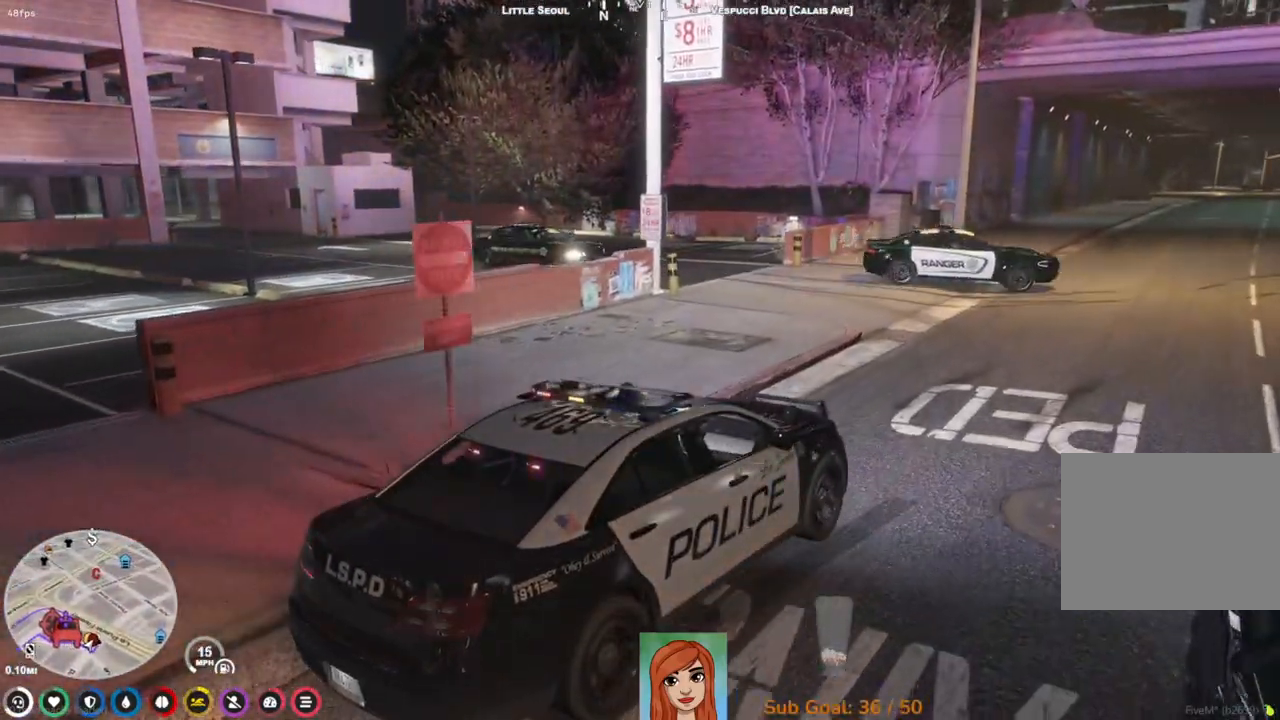
{"keys": ["w"], "events": [[483, "w", "down"]]}
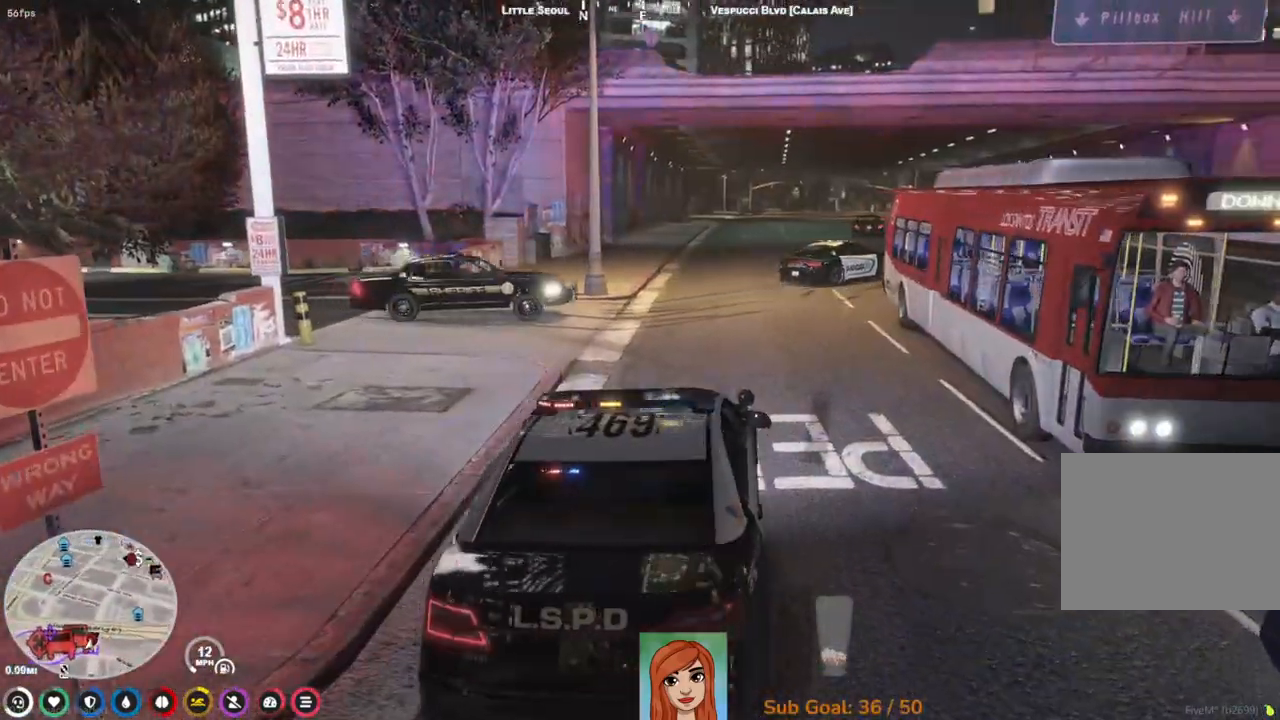
{"keys": [], "events": [[300, "d", "down"], [400, "d", "up"], [467, "w", "up"]]}
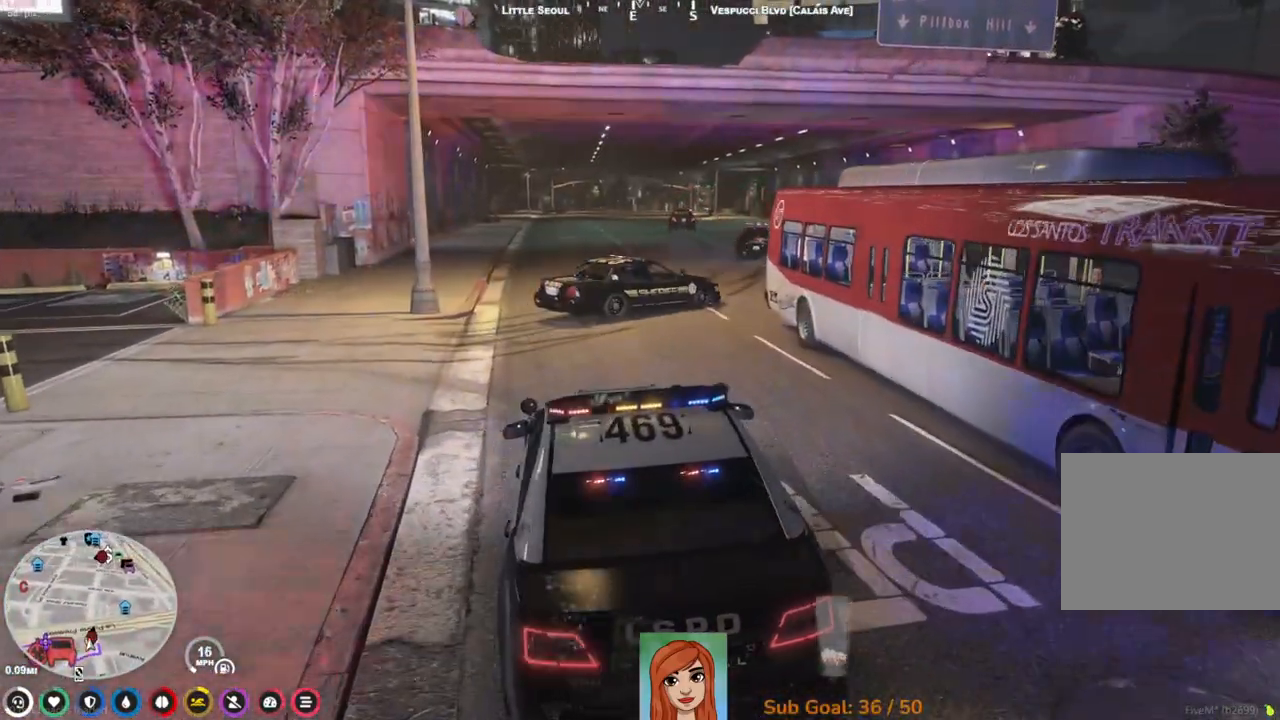
{"keys": ["w"], "events": [[33, "w", "down"]]}
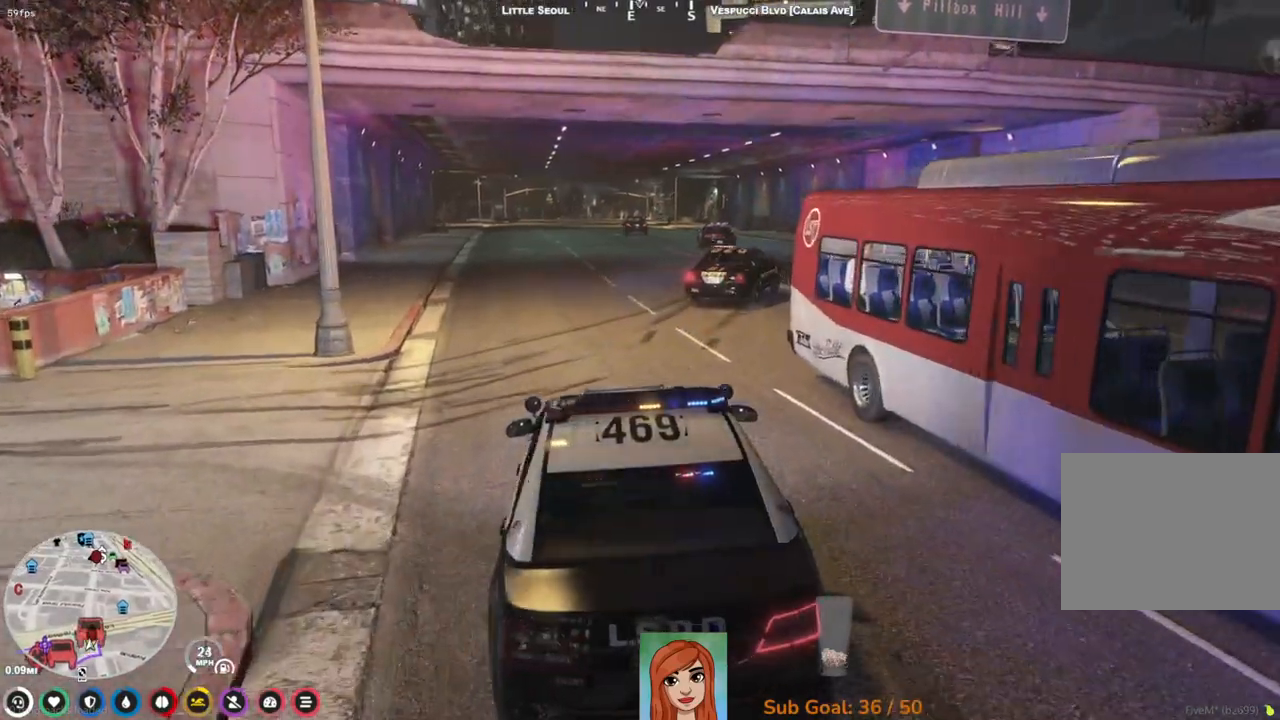
{"keys": ["w"], "events": [[17, "d", "down"], [150, "d", "up"]]}
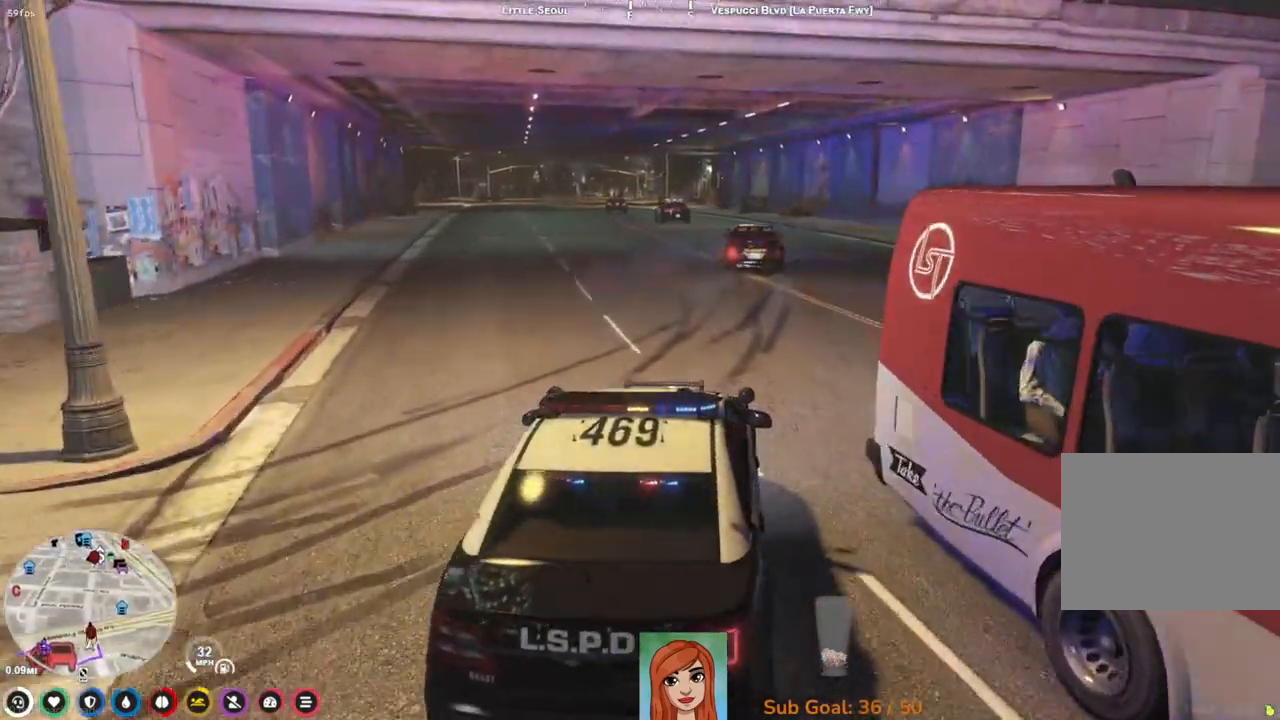
{"keys": ["w"], "events": []}
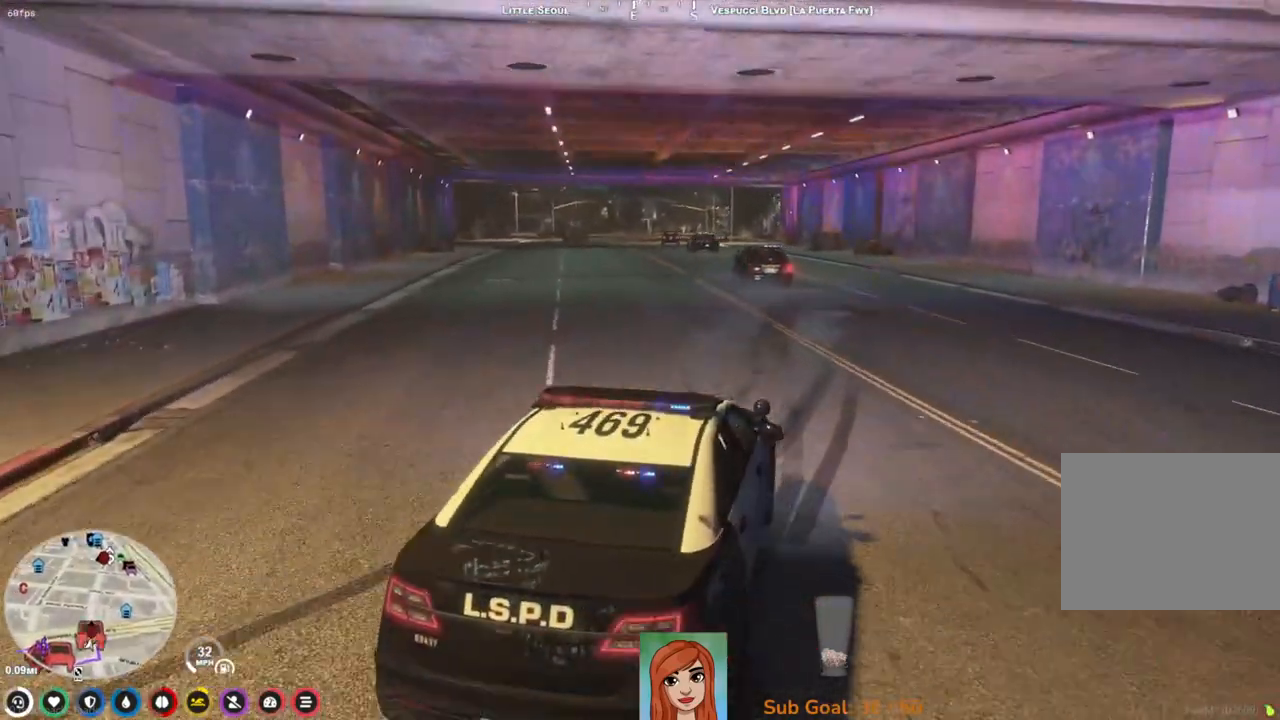
{"keys": ["w"], "events": [[267, "a", "down"], [350, "a", "up"]]}
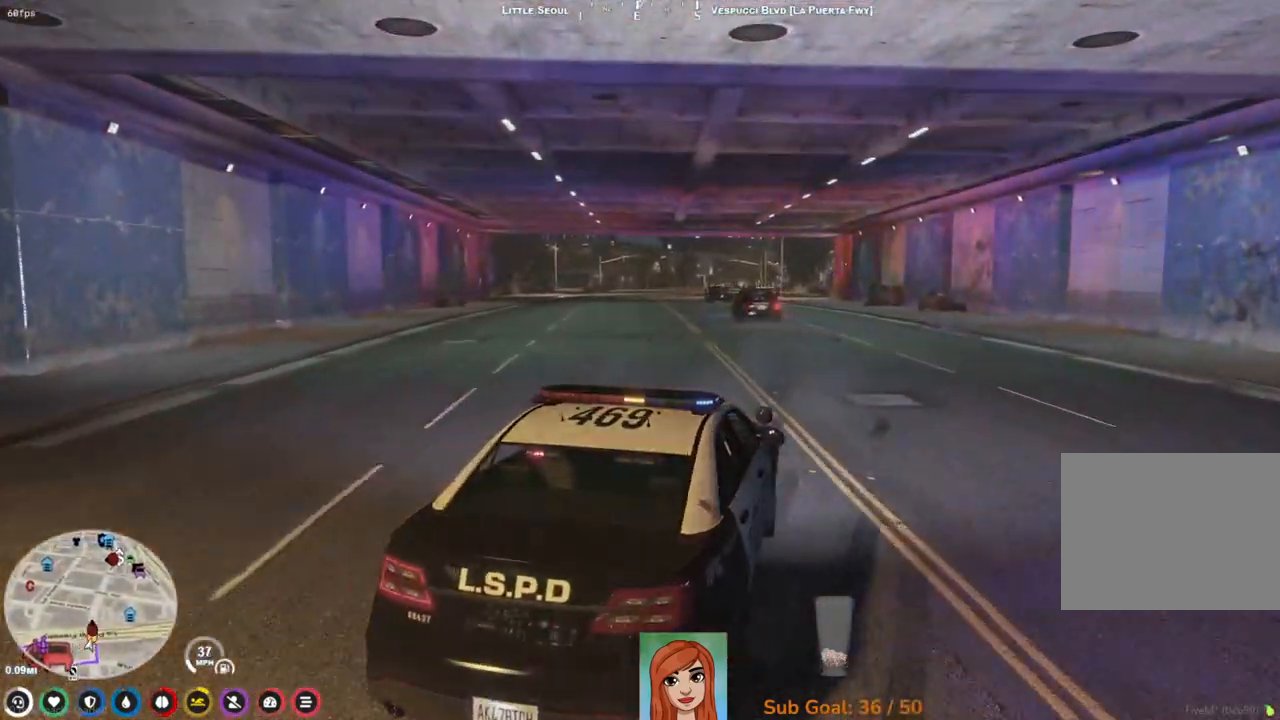
{"keys": ["w"], "events": []}
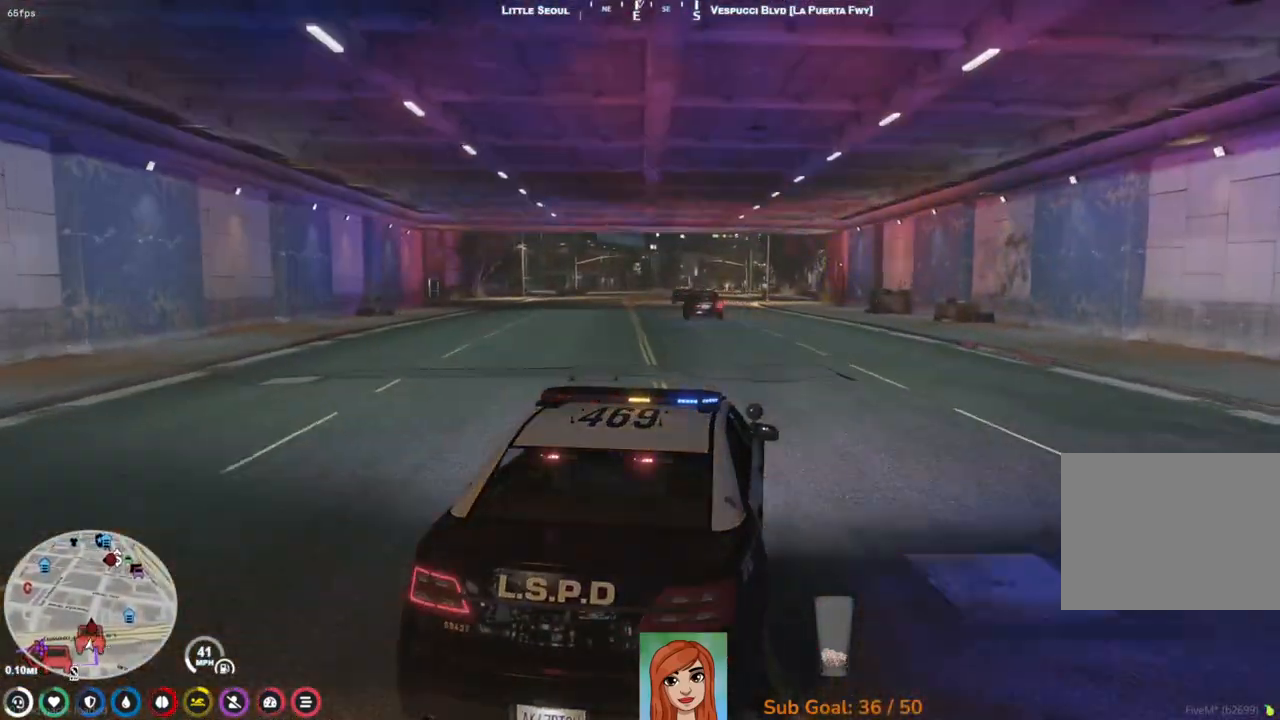
{"keys": ["w"], "events": [[83, "a", "down"], [117, "a", "up"]]}
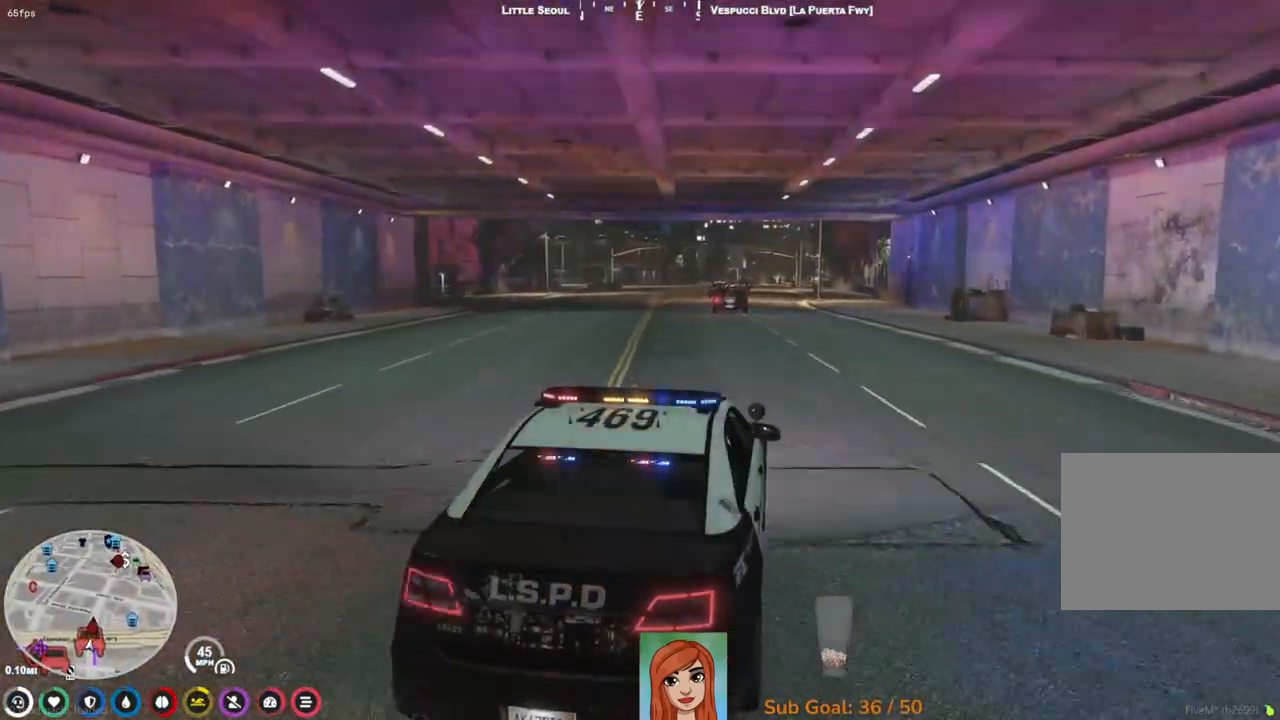
{"keys": ["w"], "events": []}
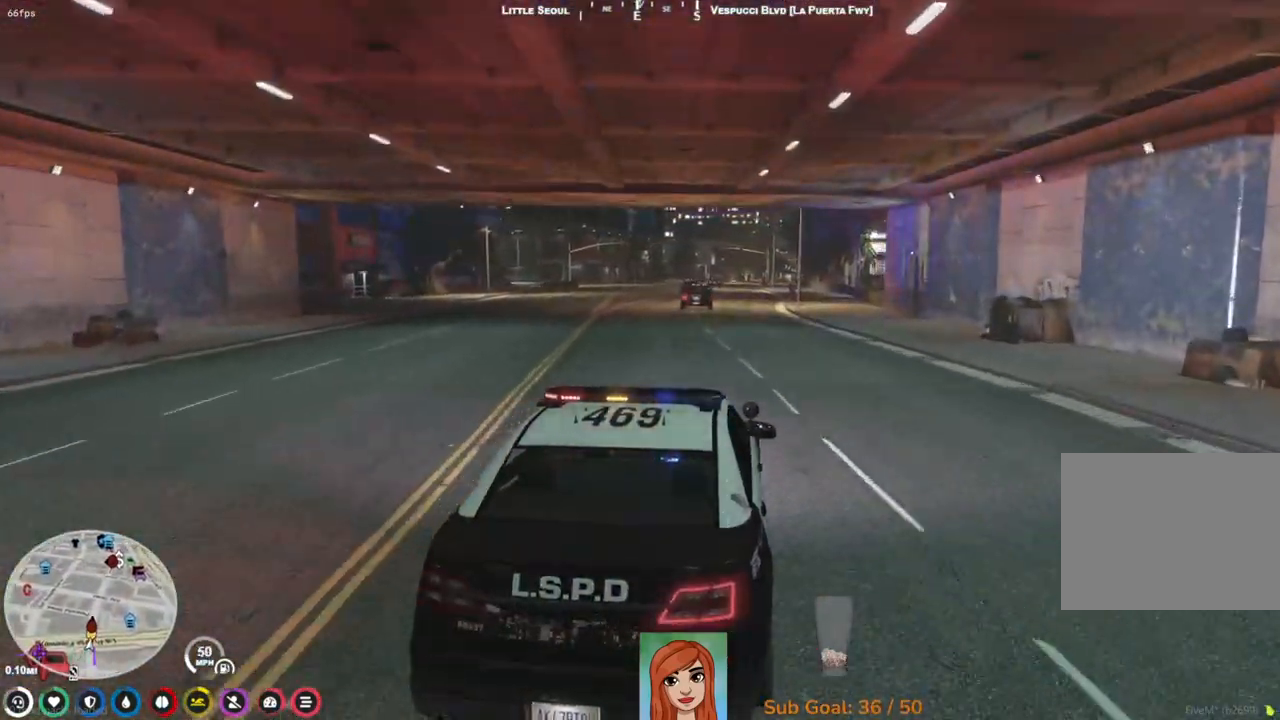
{"keys": ["w"], "events": []}
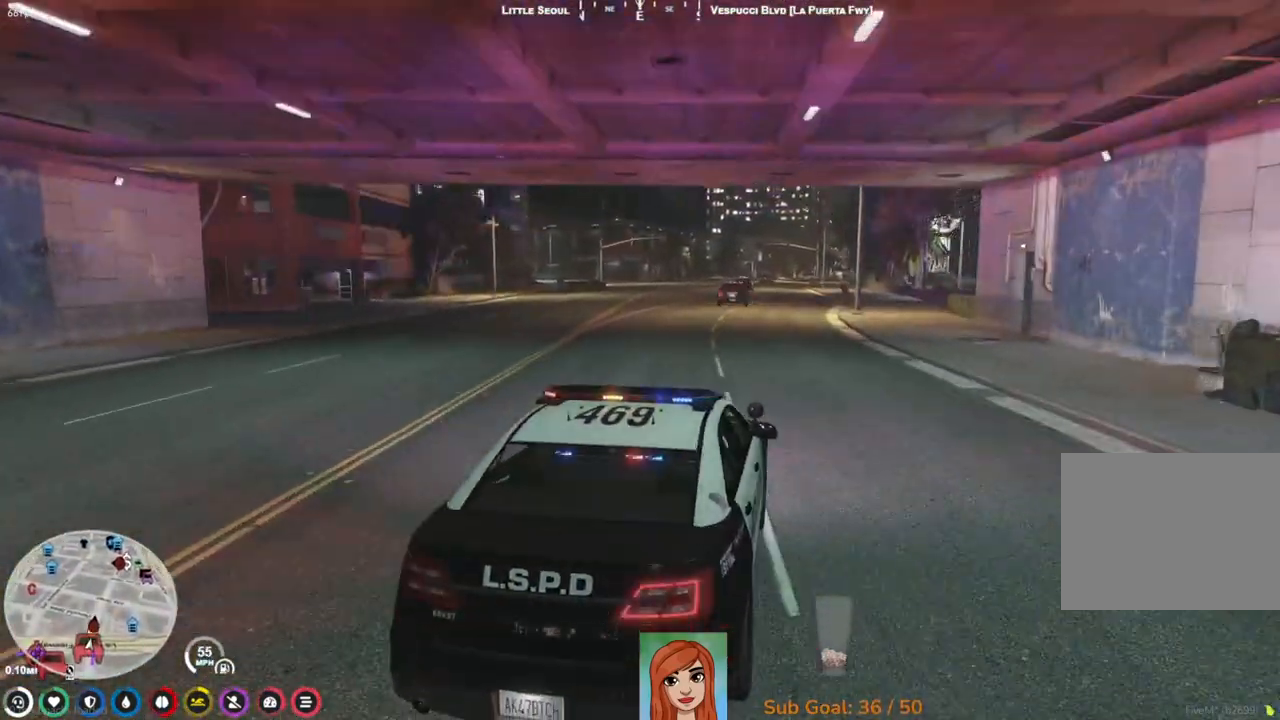
{"keys": ["w"], "events": [[383, "a", "down"], [450, "a", "up"]]}
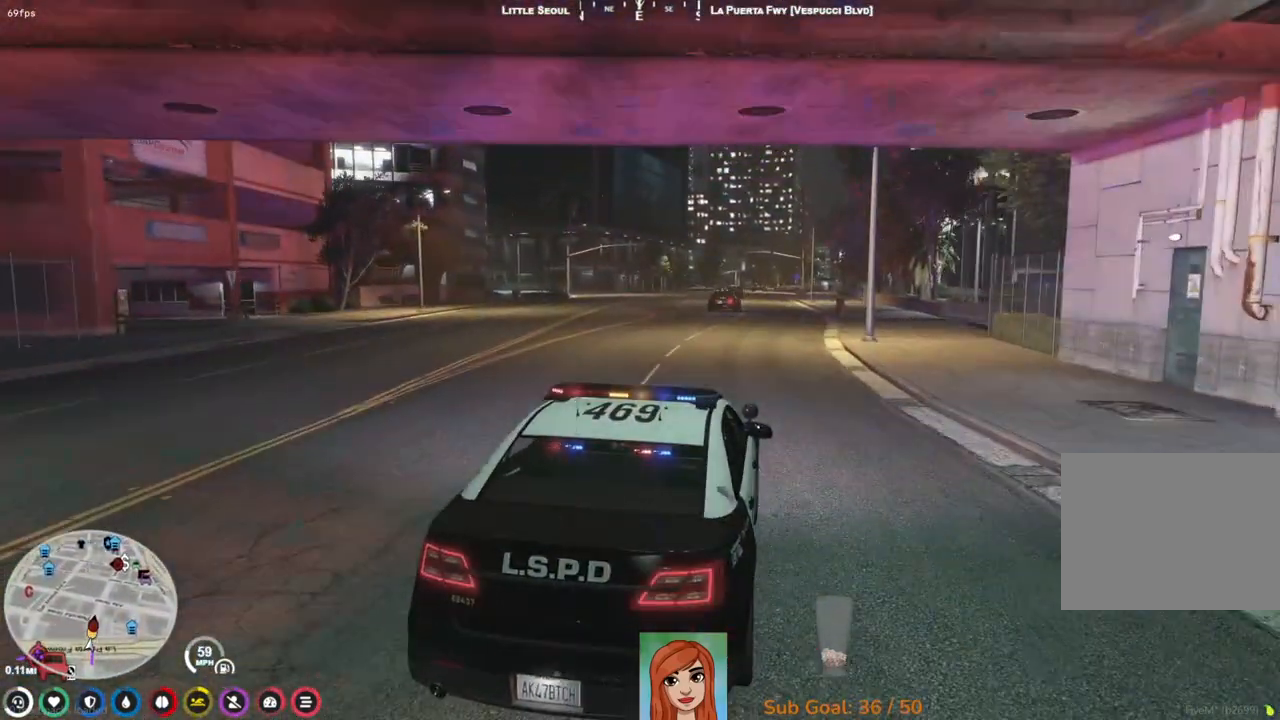
{"keys": ["w"], "events": []}
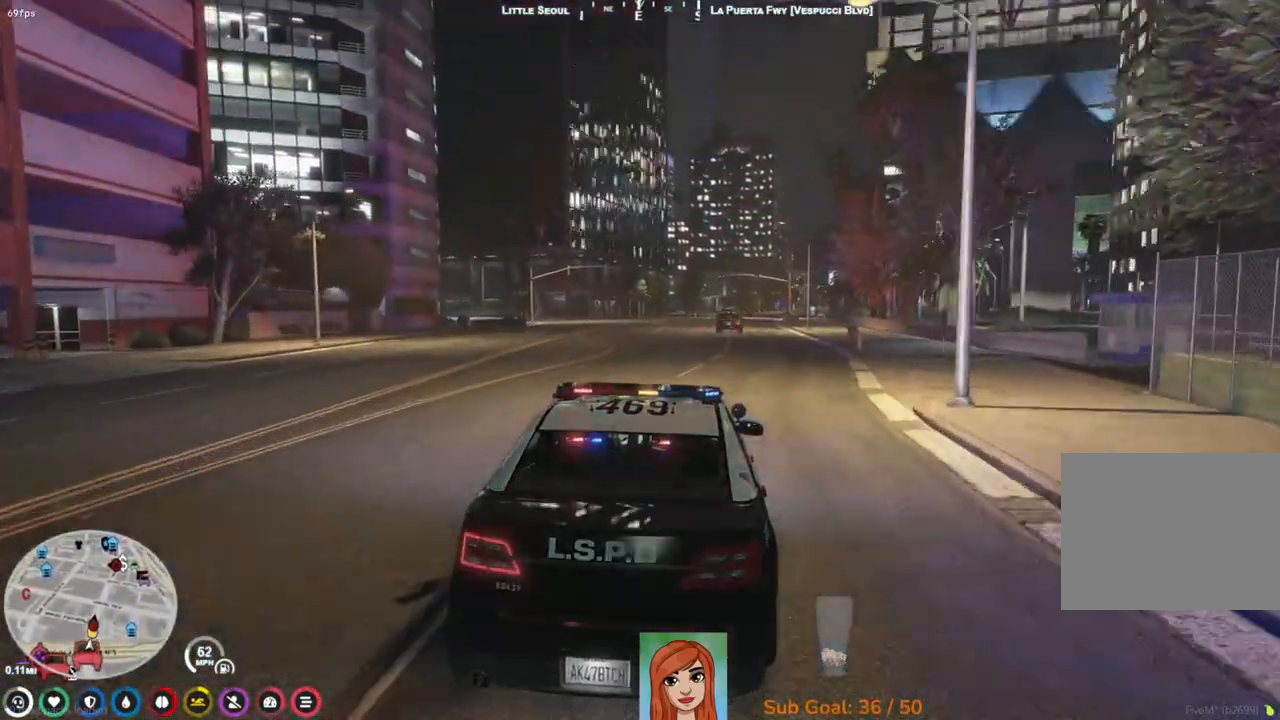
{"keys": ["w"], "events": [[83, "d", "down"], [167, "d", "up"]]}
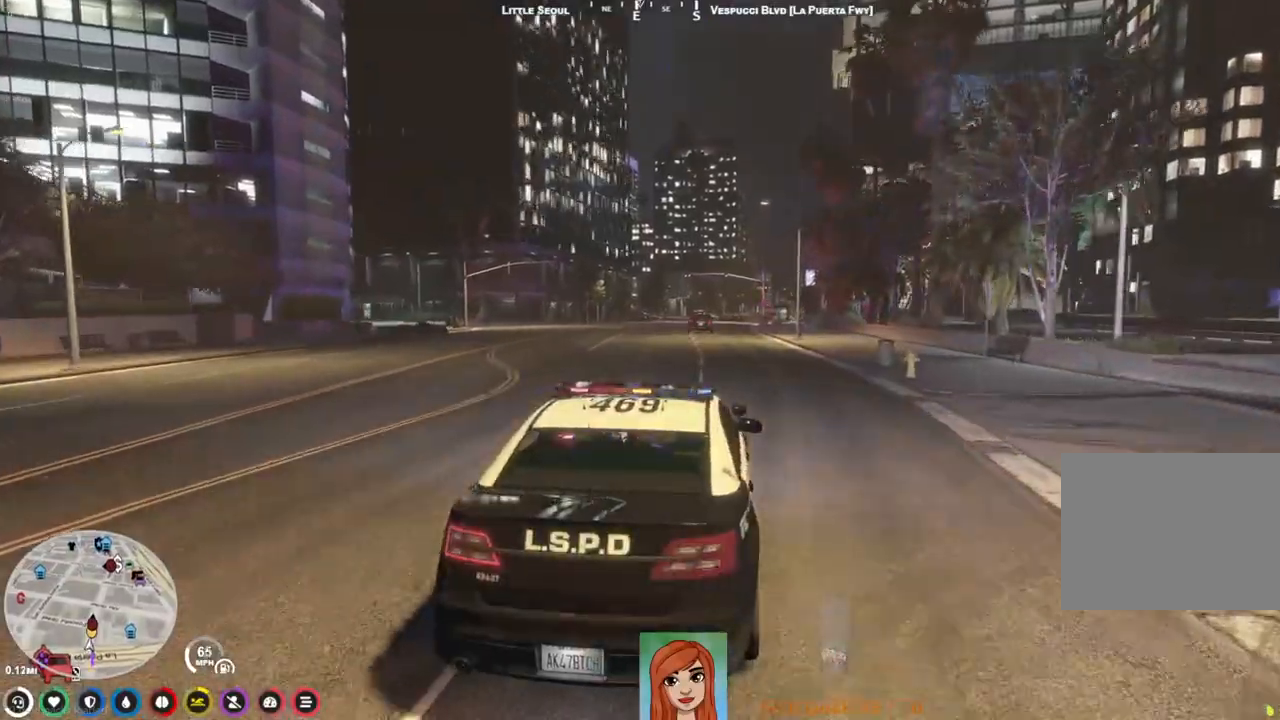
{"keys": ["w"], "events": [[233, "a", "down"], [283, "a", "up"]]}
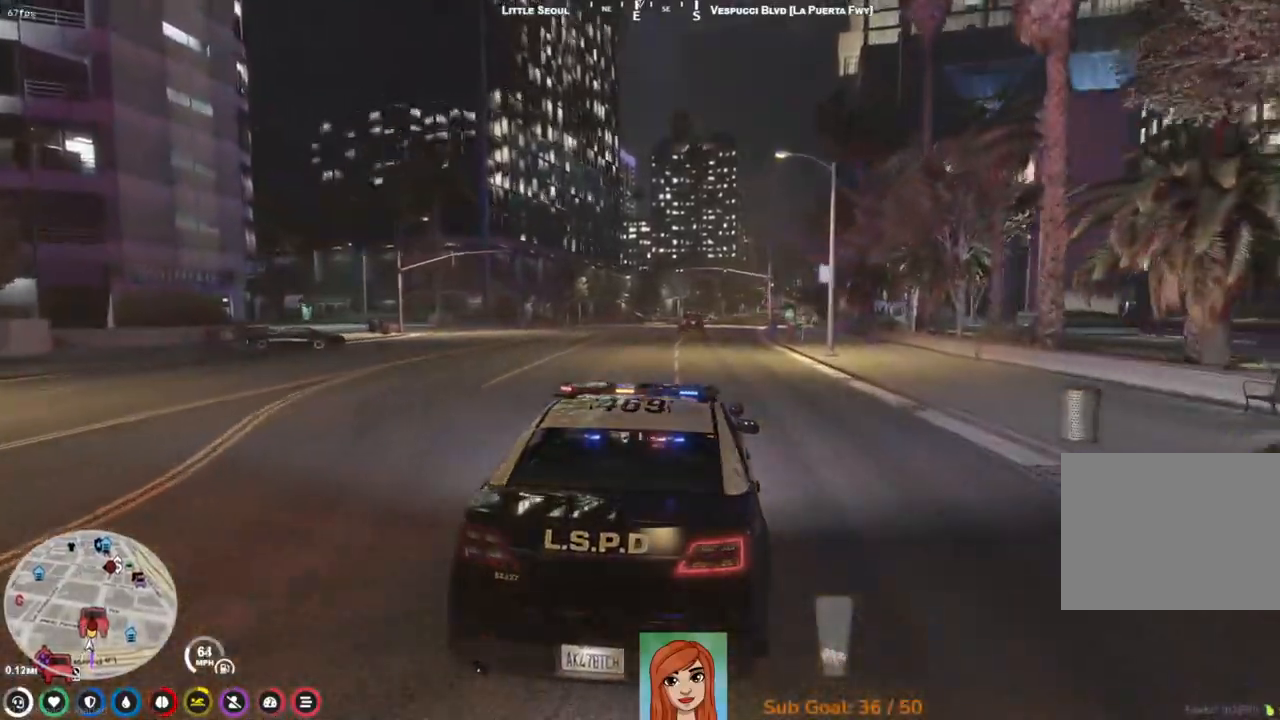
{"keys": ["w"], "events": []}
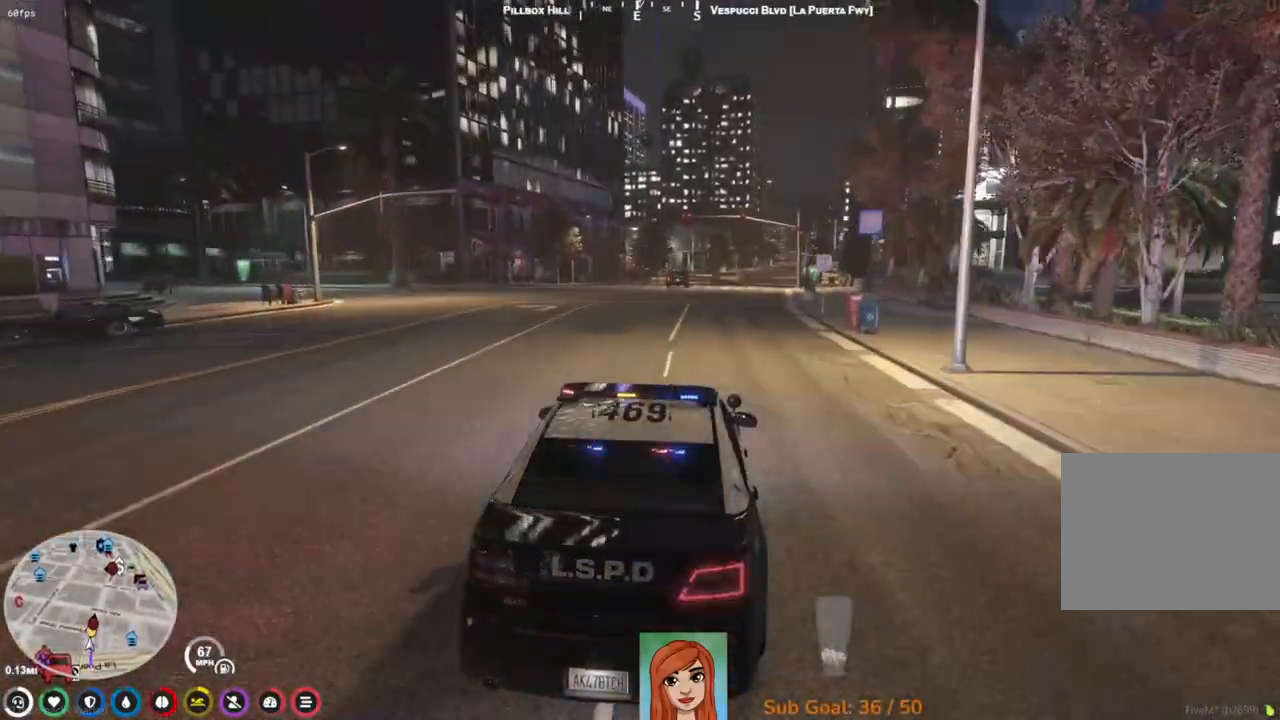
{"keys": ["w"], "events": [[217, "d", "down"], [467, "d", "up"]]}
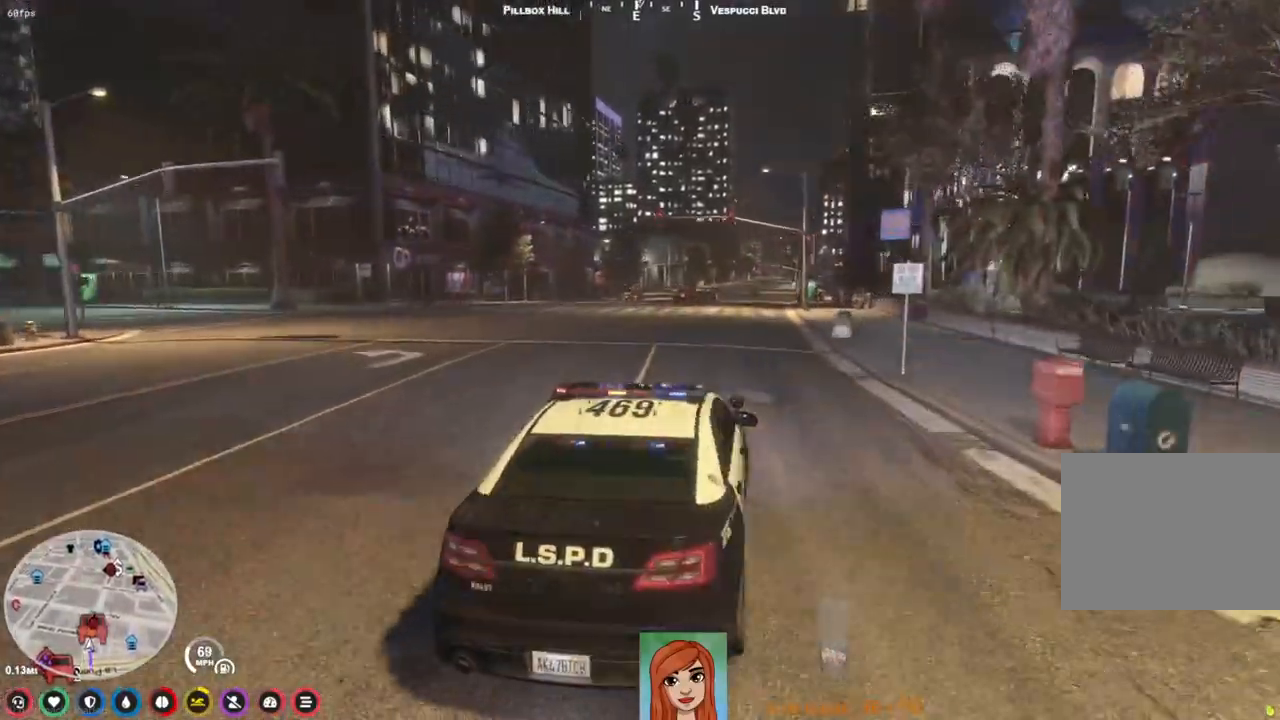
{"keys": ["w"], "events": [[133, "a", "down"], [300, "a", "up"]]}
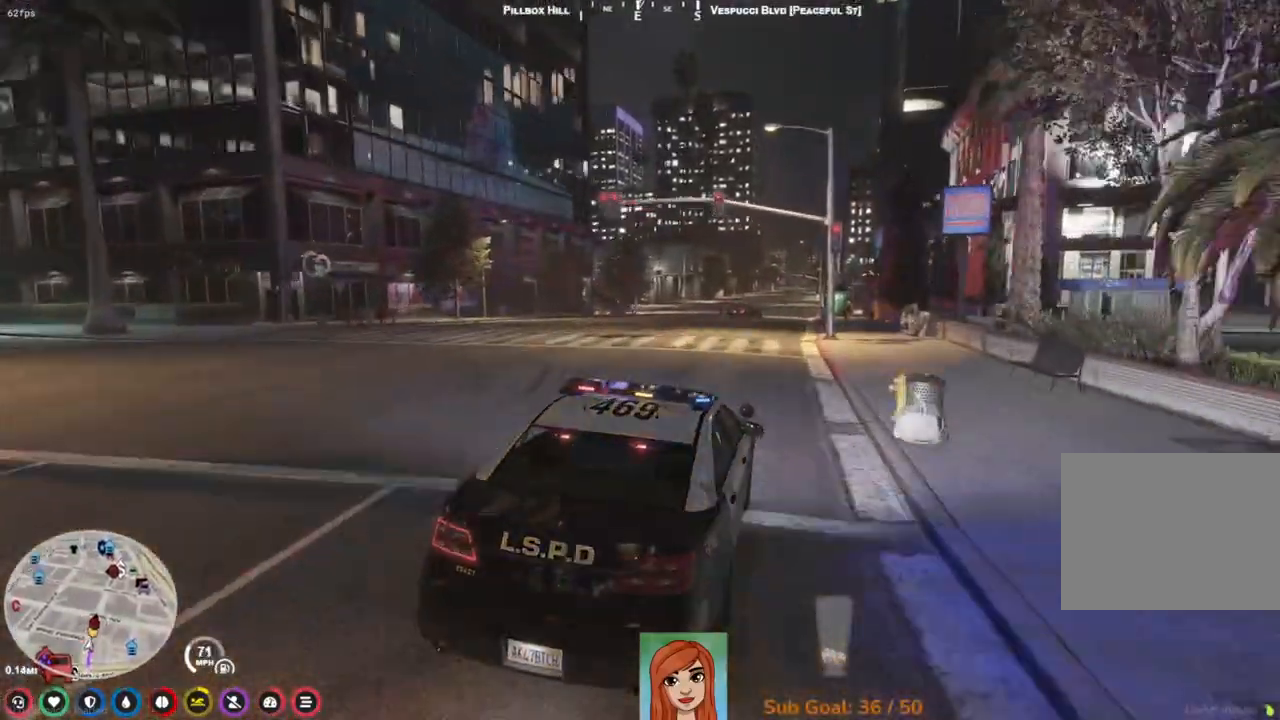
{"keys": ["d", "w"], "events": [[150, "a", "down"], [233, "a", "up"], [483, "d", "down"]]}